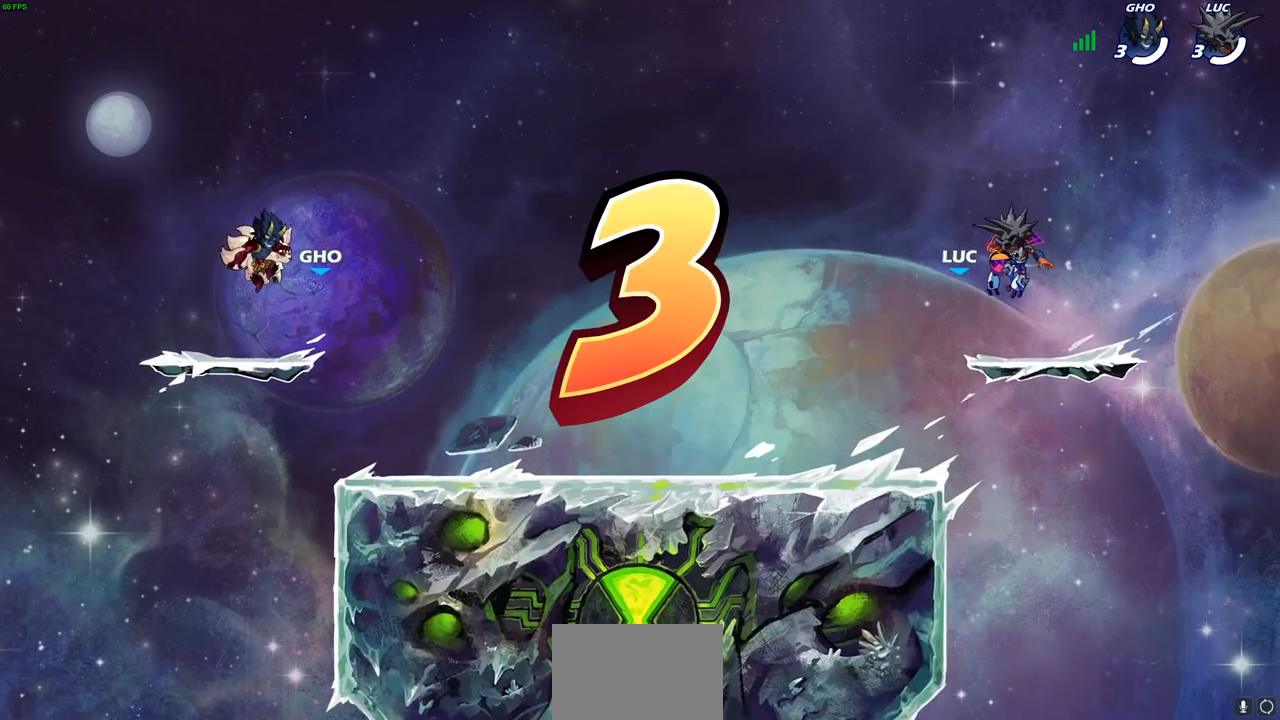
Gameplay with a controller (PlayStation layout); each line is a JSON object with the inputs held at the frame after it. "events" lists button and stick changes between this image and that frame as [ms after this image, input, new state], when the widget could be followed in between.
{"buttons": ["SELECT"], "left_stick": "center", "right_stick": "center", "events": [[383, "SELECT", "down"]]}
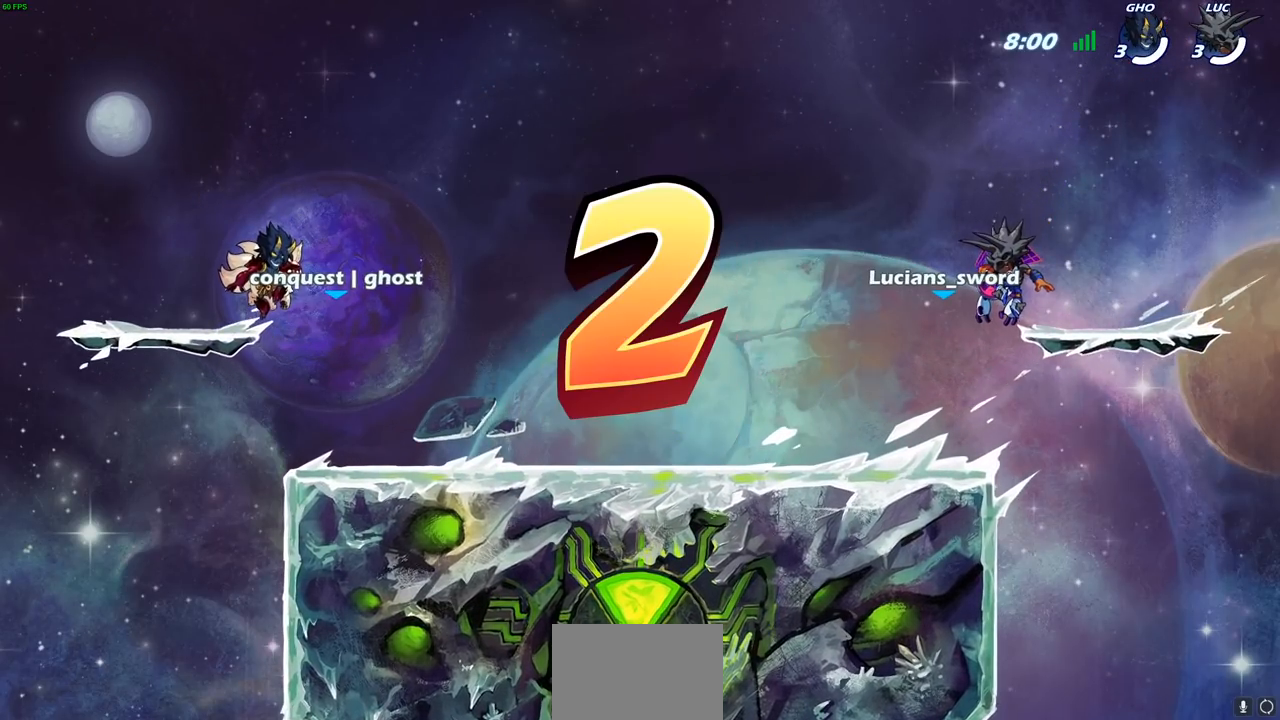
{"buttons": ["SELECT"], "left_stick": "center", "right_stick": "center", "events": []}
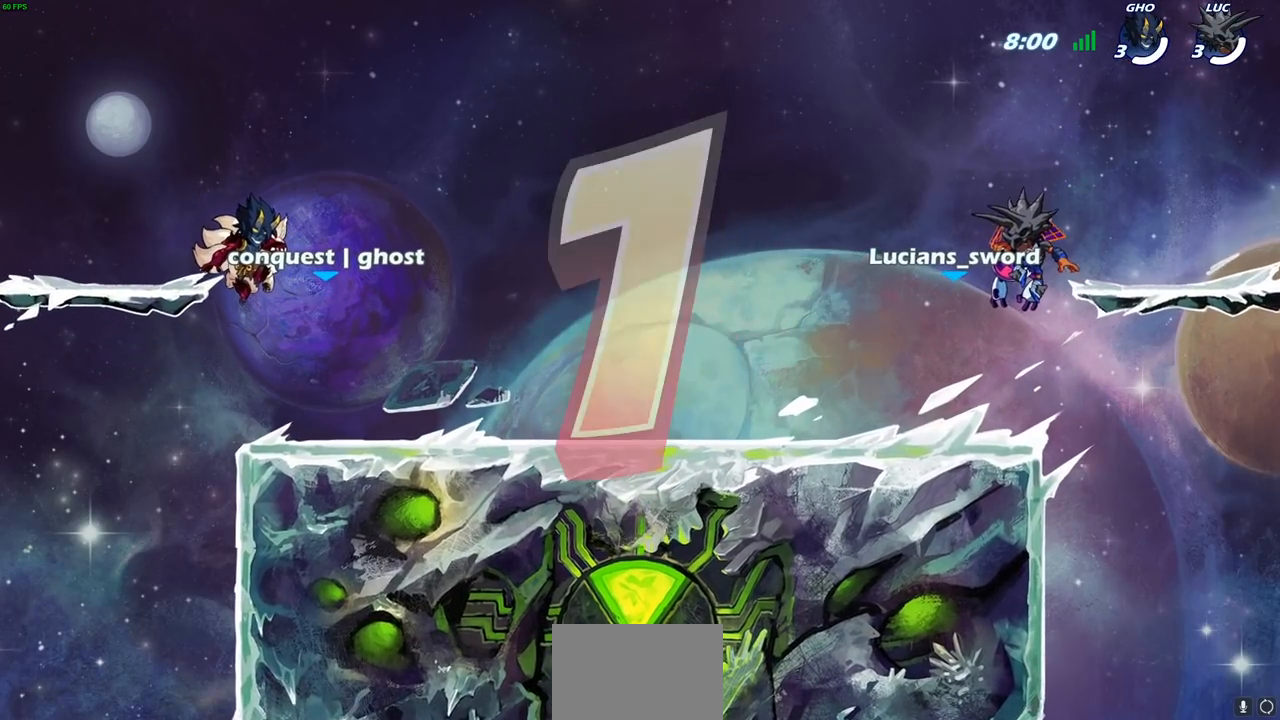
{"buttons": ["SELECT"], "left_stick": "center", "right_stick": "center", "events": []}
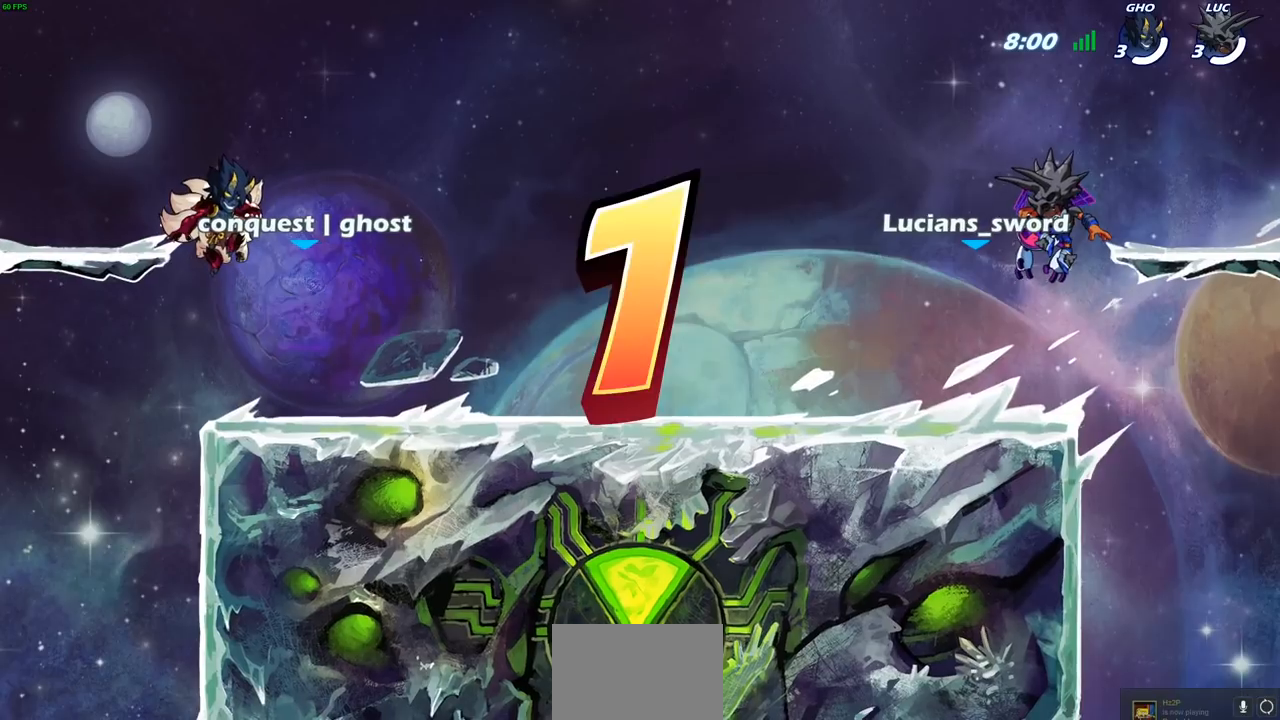
{"buttons": ["SELECT"], "left_stick": "center", "right_stick": "center", "events": []}
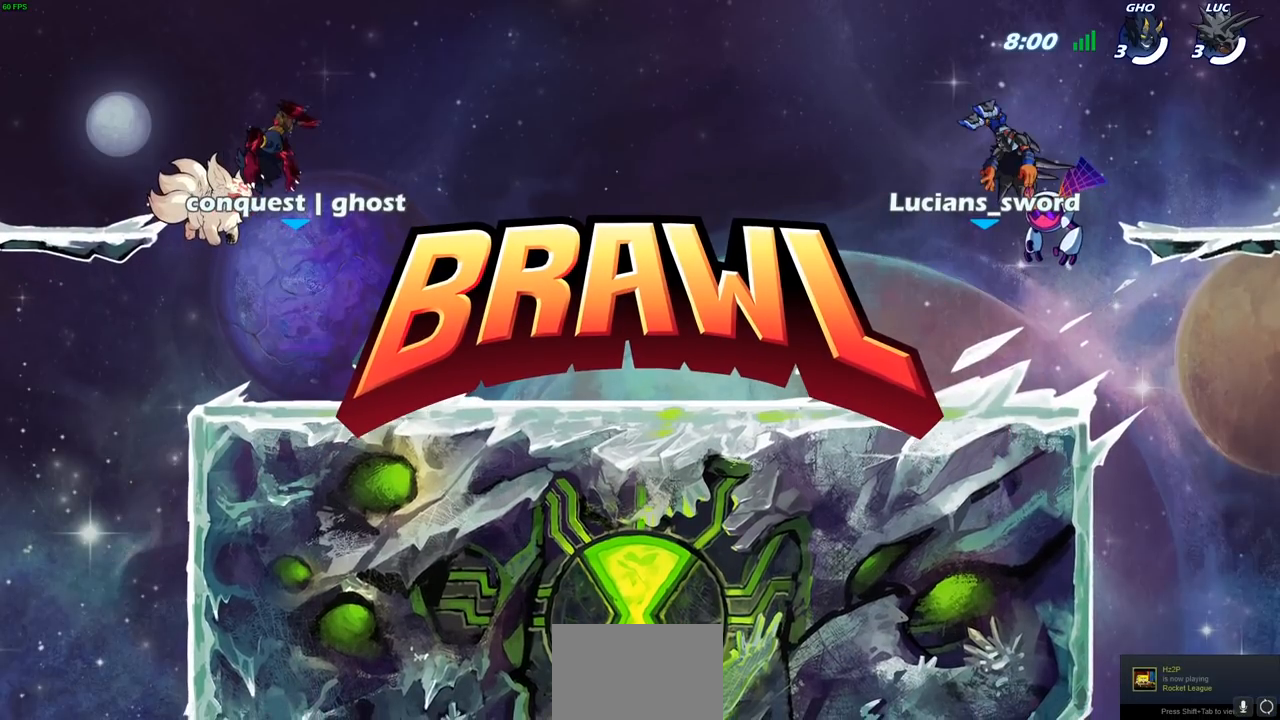
{"buttons": ["SELECT"], "left_stick": "center", "right_stick": "center", "events": [[117, "SELECT", "up"], [183, "SELECT", "down"]]}
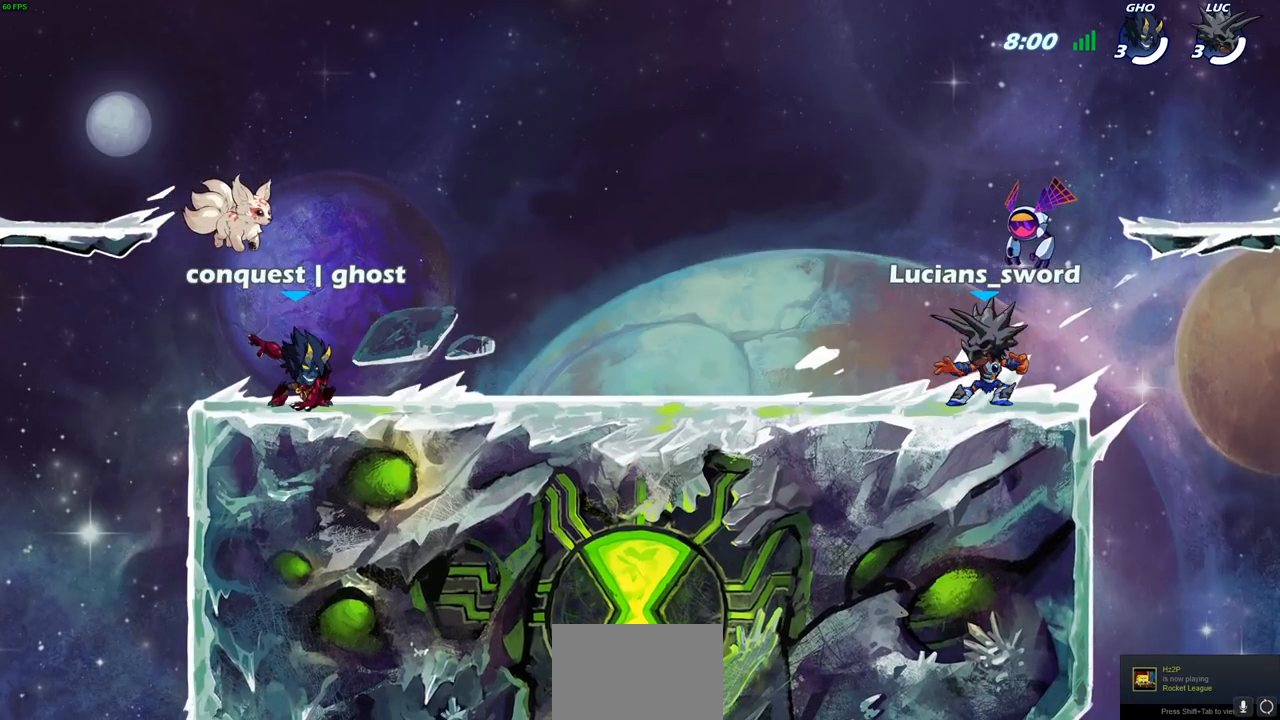
{"buttons": ["SELECT"], "left_stick": "center", "right_stick": "center", "events": []}
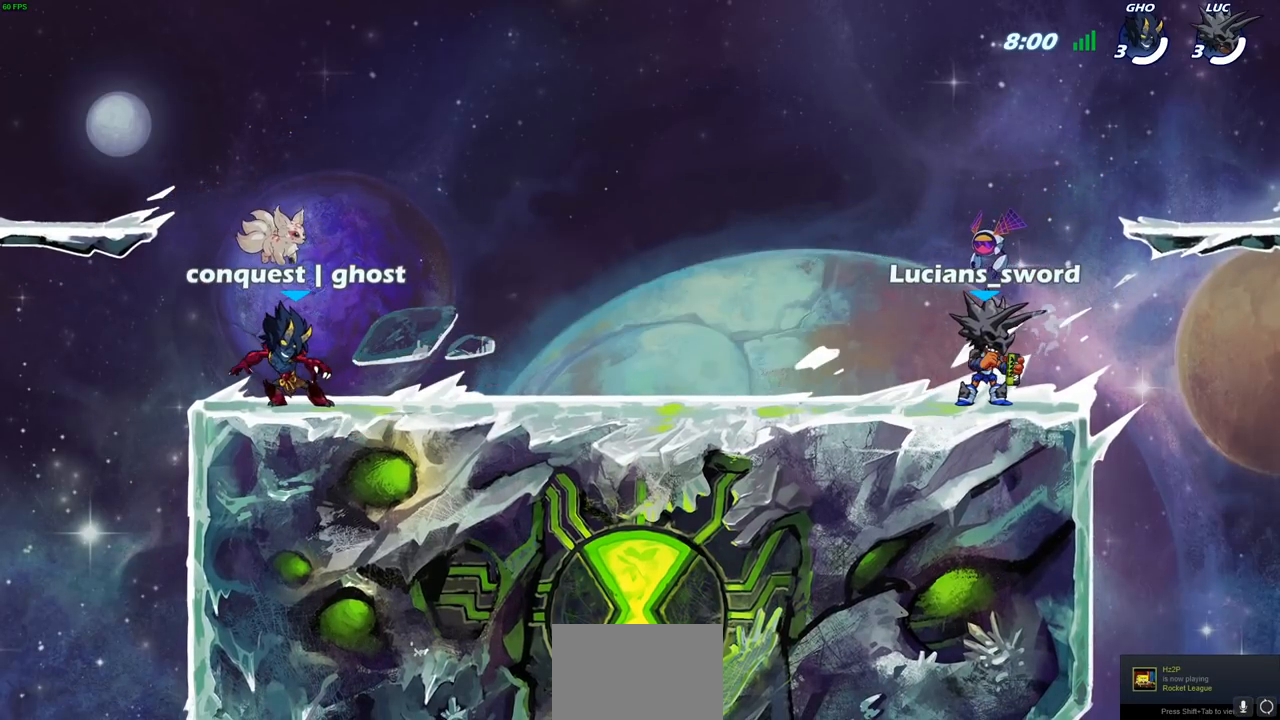
{"buttons": [], "left_stick": "center", "right_stick": "center", "events": [[83, "SELECT", "up"]]}
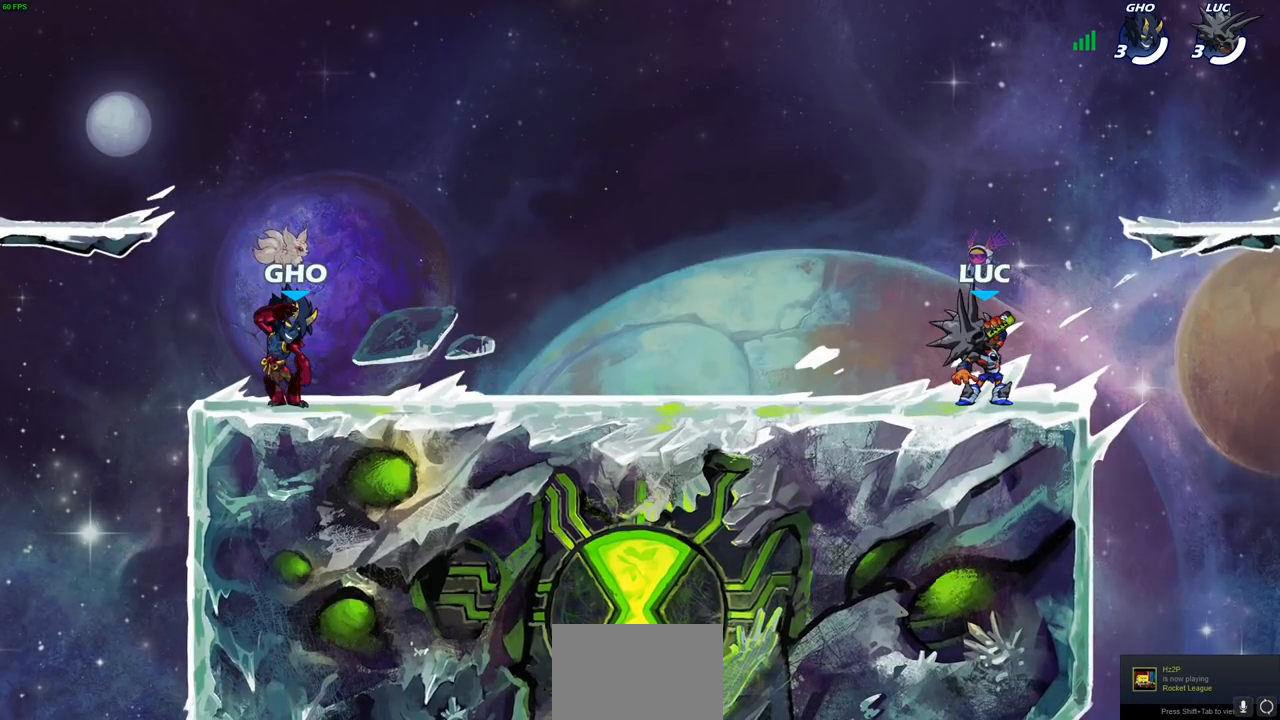
{"buttons": [], "left_stick": "up-left", "right_stick": "center", "events": [[500, "left_stick", "up-left"]]}
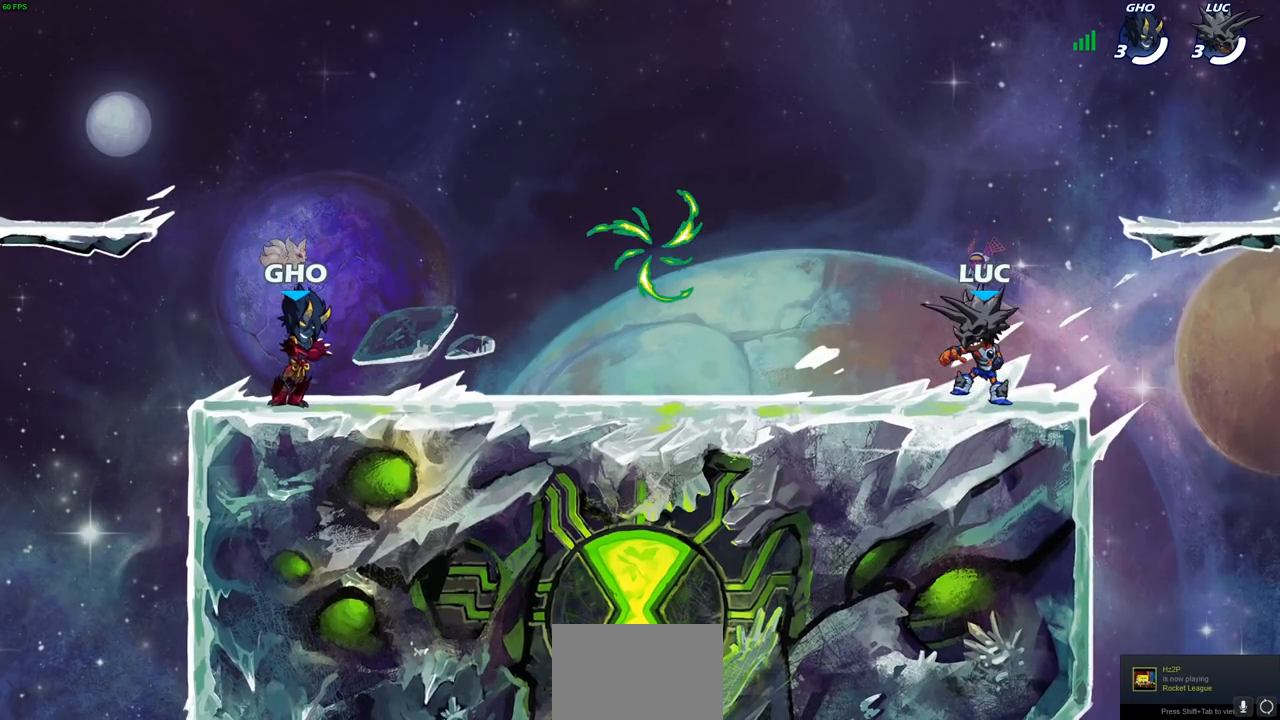
{"buttons": [], "left_stick": "down-left", "right_stick": "center", "events": [[17, "left_stick", "left"], [233, "R2", "down"], [283, "CROSS", "down"], [383, "left_stick", "down-left"], [417, "R2", "up"], [433, "CROSS", "up"]]}
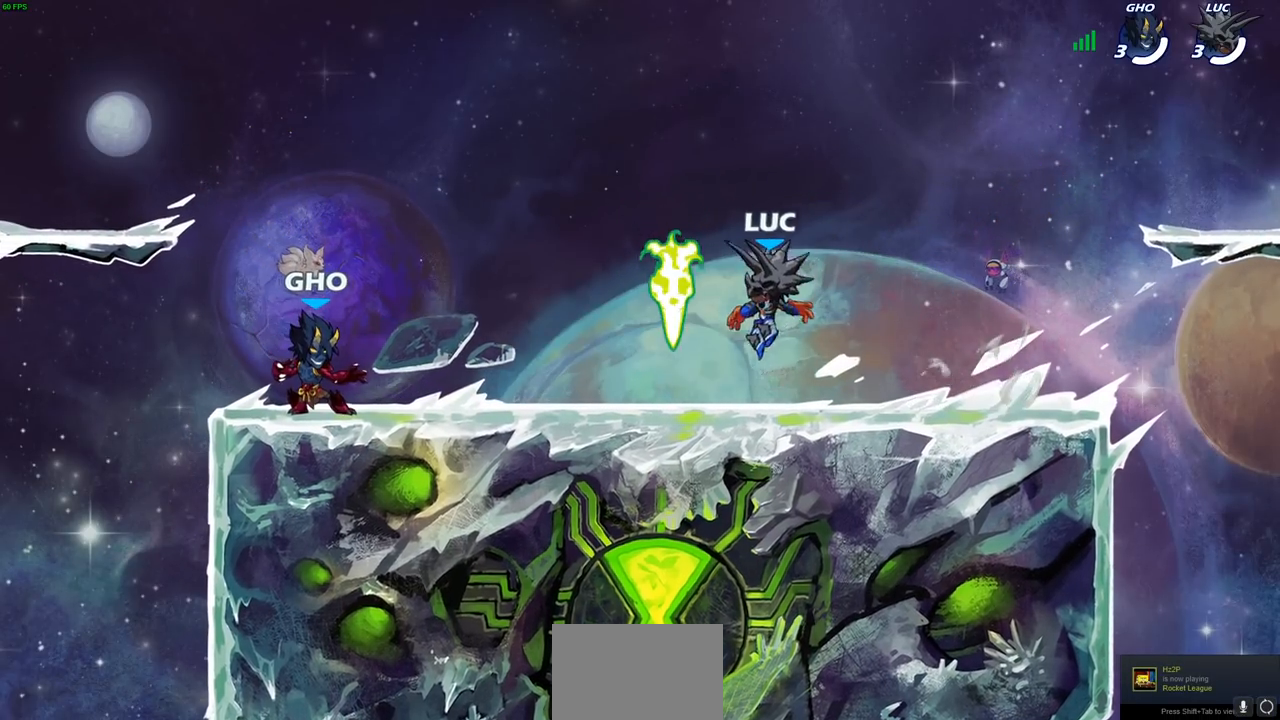
{"buttons": [], "left_stick": "center", "right_stick": "center", "events": [[67, "R1", "down"], [83, "left_stick", "down-right"], [150, "R1", "up"], [150, "left_stick", "right"], [217, "R2", "down"], [267, "CROSS", "down"], [333, "CROSS", "up"], [333, "R2", "up"], [467, "left_stick", "center"]]}
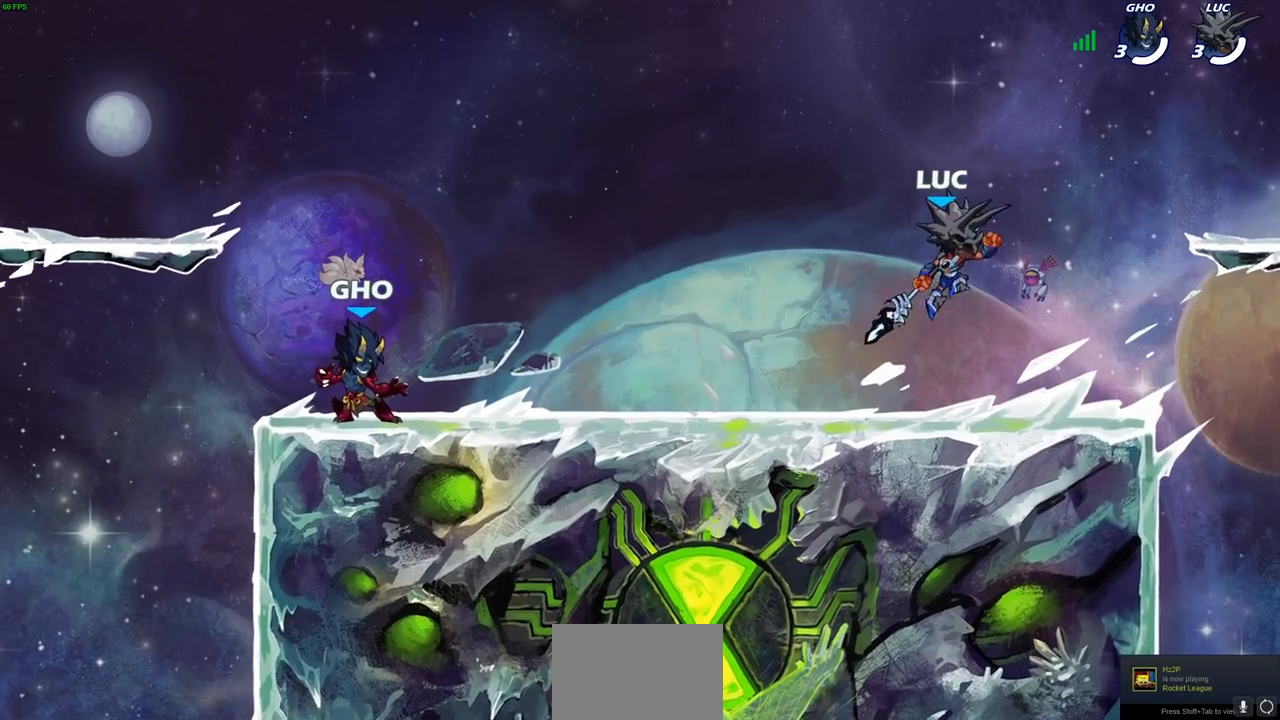
{"buttons": [], "left_stick": "center", "right_stick": "center", "events": [[83, "left_stick", "left"], [400, "left_stick", "center"]]}
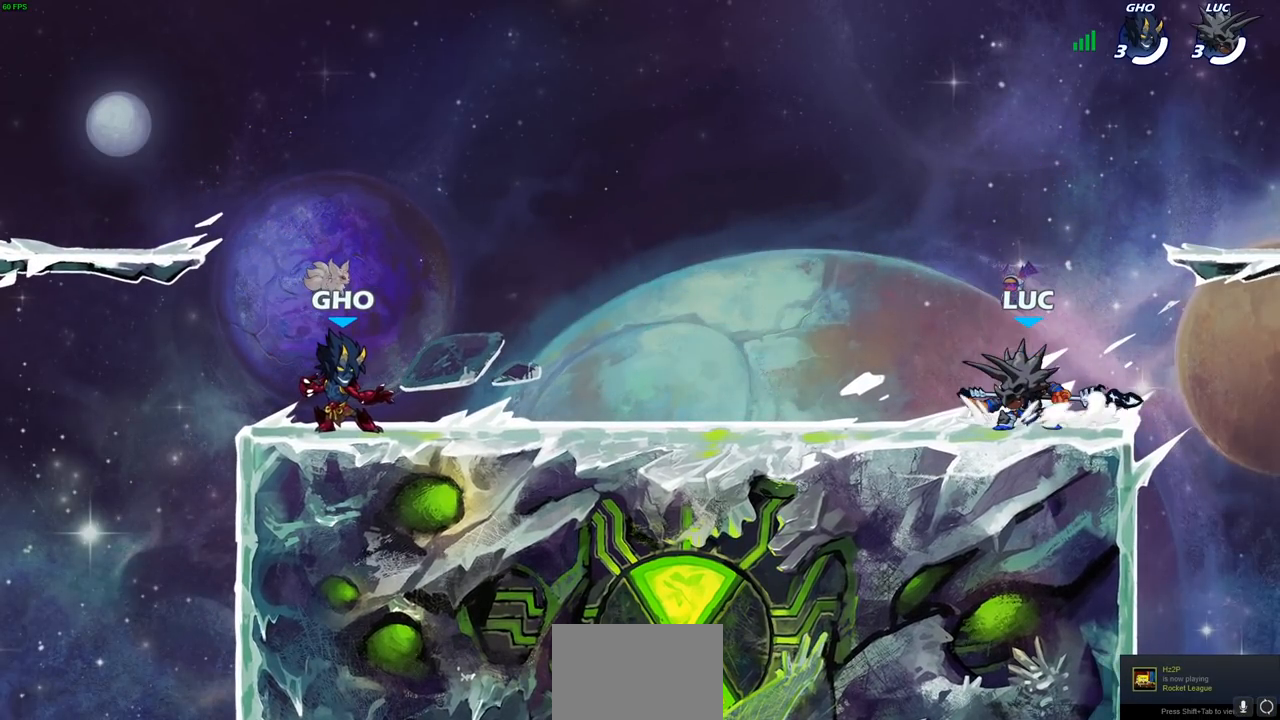
{"buttons": ["CROSS", "R2"], "left_stick": "up-left", "right_stick": "center", "events": [[300, "left_stick", "up-left"], [433, "R2", "down"], [500, "CROSS", "down"]]}
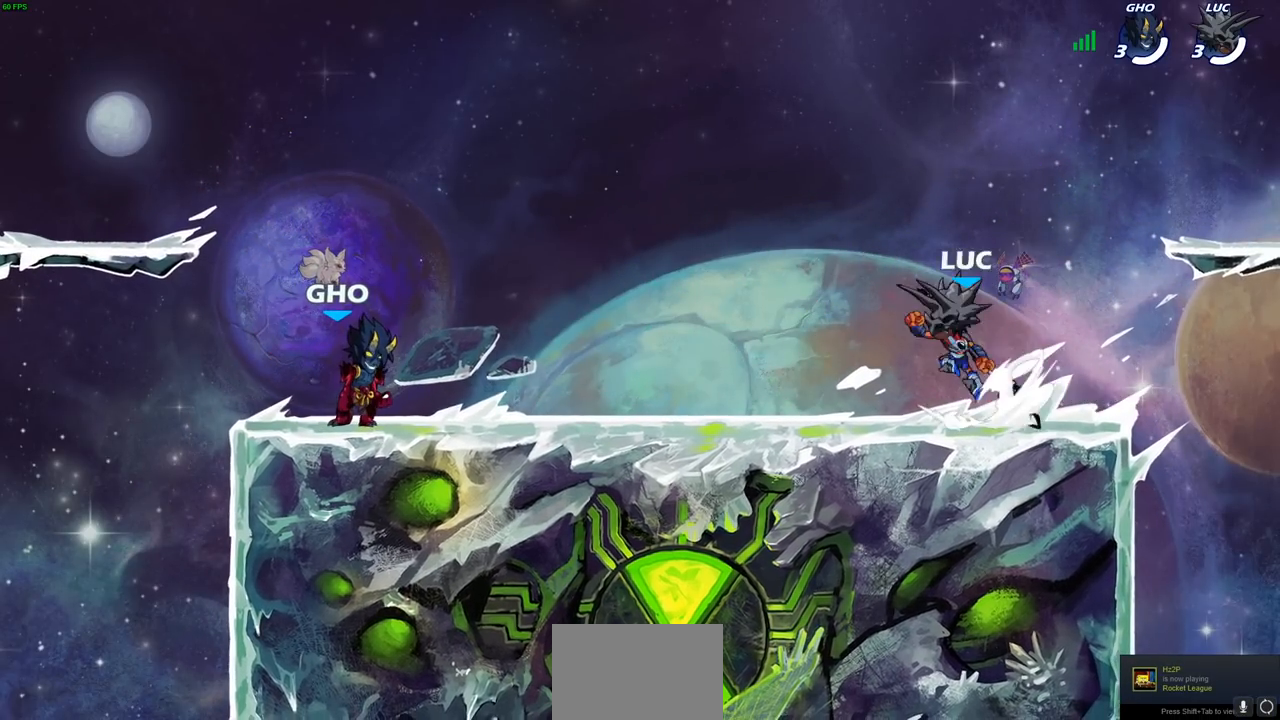
{"buttons": ["R2"], "left_stick": "right", "right_stick": "center", "events": [[100, "R2", "up"], [117, "CROSS", "up"], [133, "left_stick", "down-left"], [283, "left_stick", "down-right"], [383, "left_stick", "right"], [483, "R2", "down"]]}
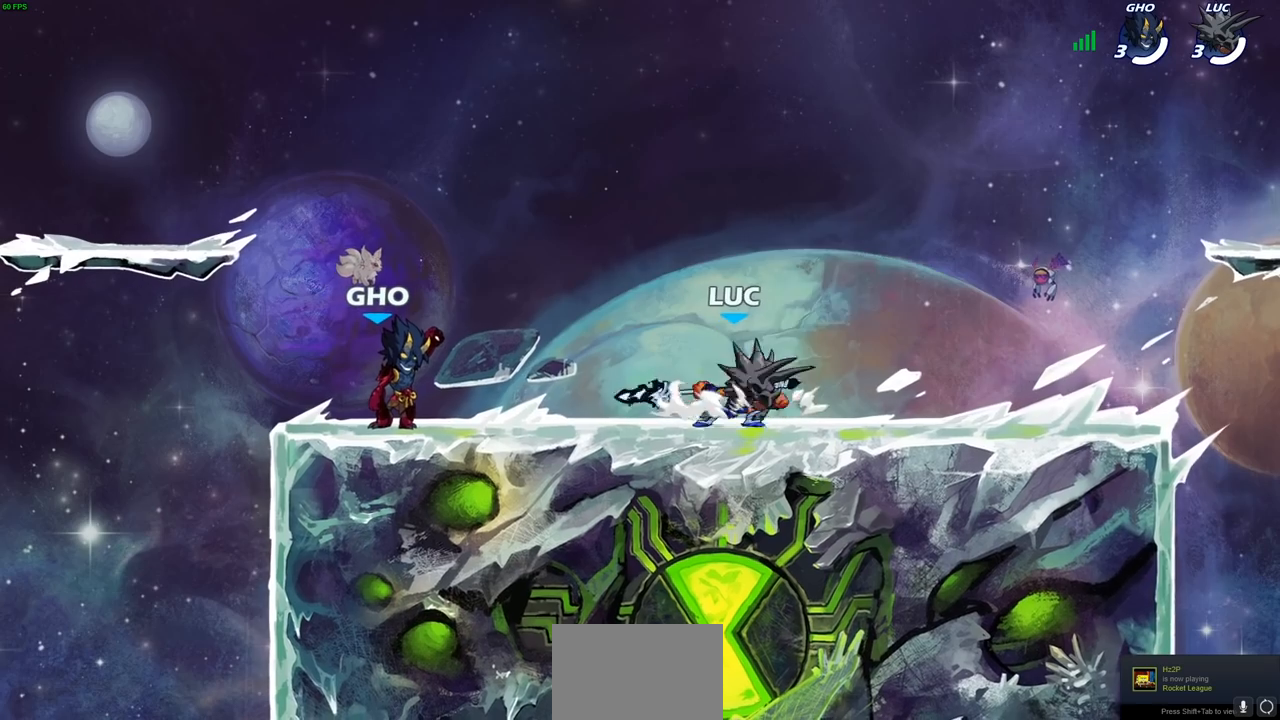
{"buttons": [], "left_stick": "left", "right_stick": "center", "events": [[33, "CROSS", "down"], [150, "CROSS", "up"], [167, "R2", "up"], [250, "left_stick", "down-left"], [467, "left_stick", "left"]]}
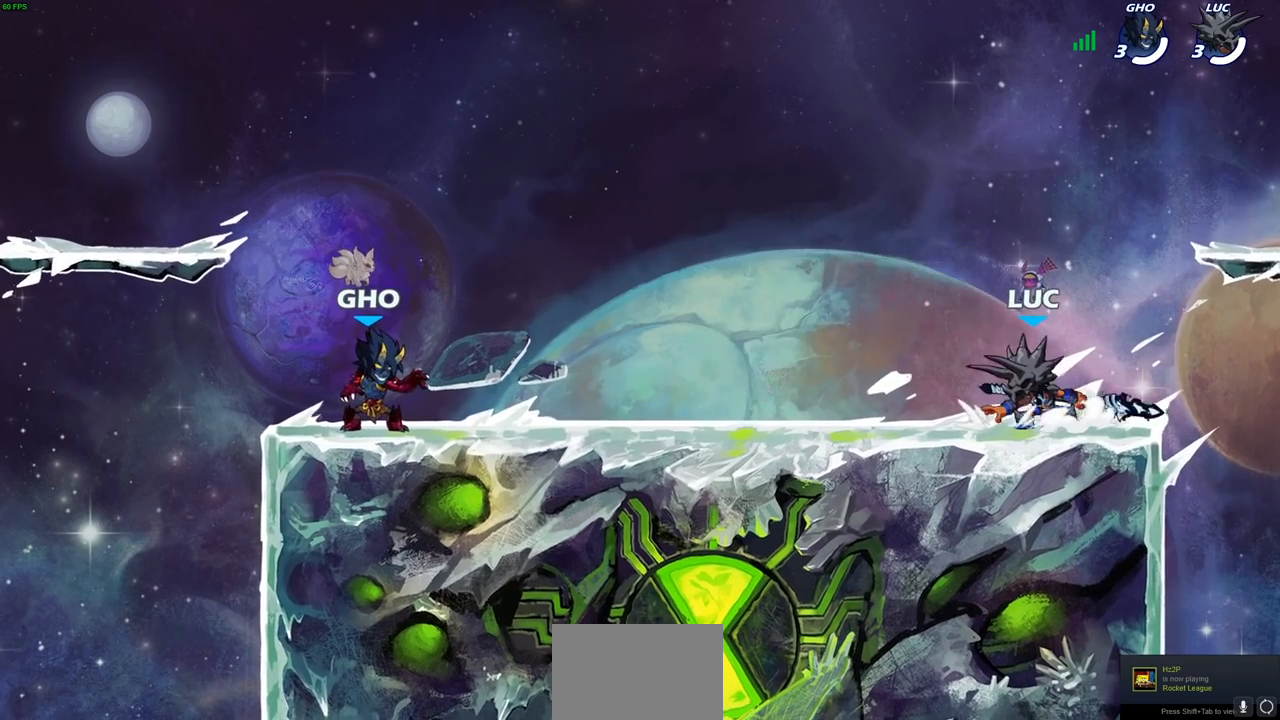
{"buttons": [], "left_stick": "down-left", "right_stick": "center", "events": [[67, "left_stick", "up-left"], [83, "R2", "down"], [100, "CROSS", "down"], [183, "R2", "up"], [200, "CROSS", "up"], [267, "left_stick", "down-left"]]}
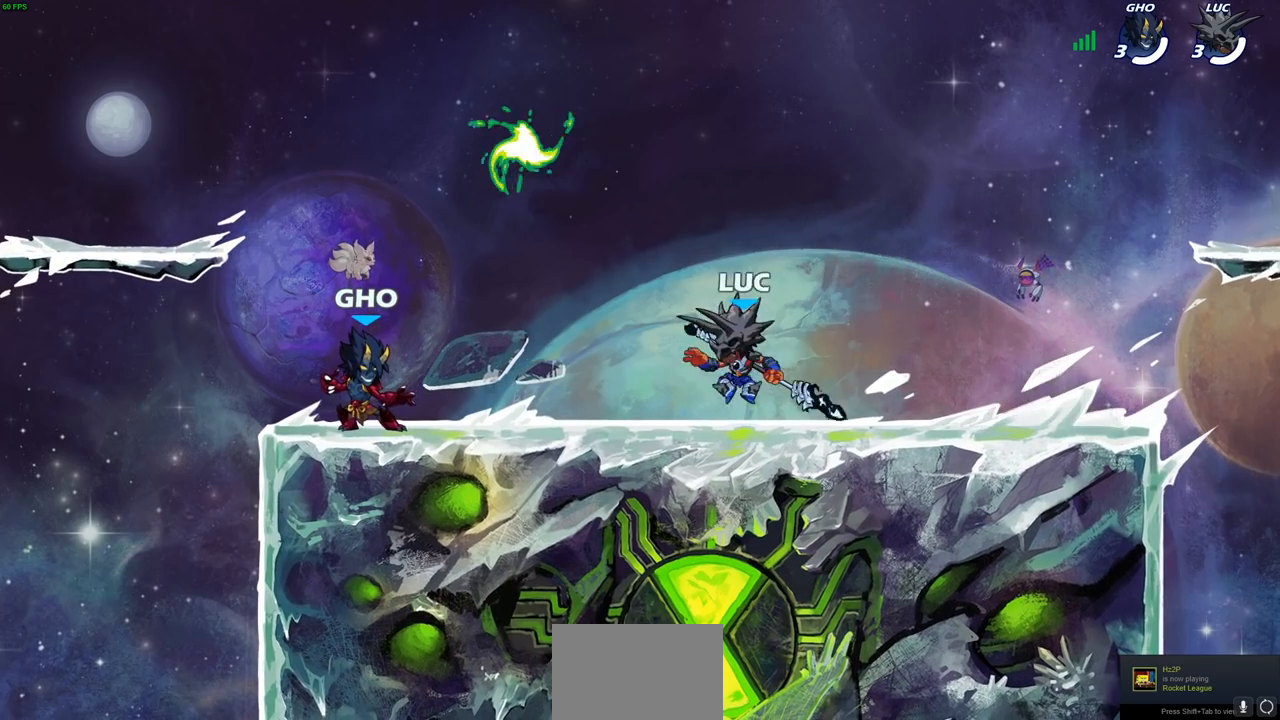
{"buttons": [], "left_stick": "down-left", "right_stick": "center", "events": [[50, "R2", "down"], [50, "left_stick", "up-left"], [83, "CROSS", "down"], [200, "CROSS", "up"], [217, "R2", "up"], [267, "left_stick", "left"], [367, "left_stick", "down-left"]]}
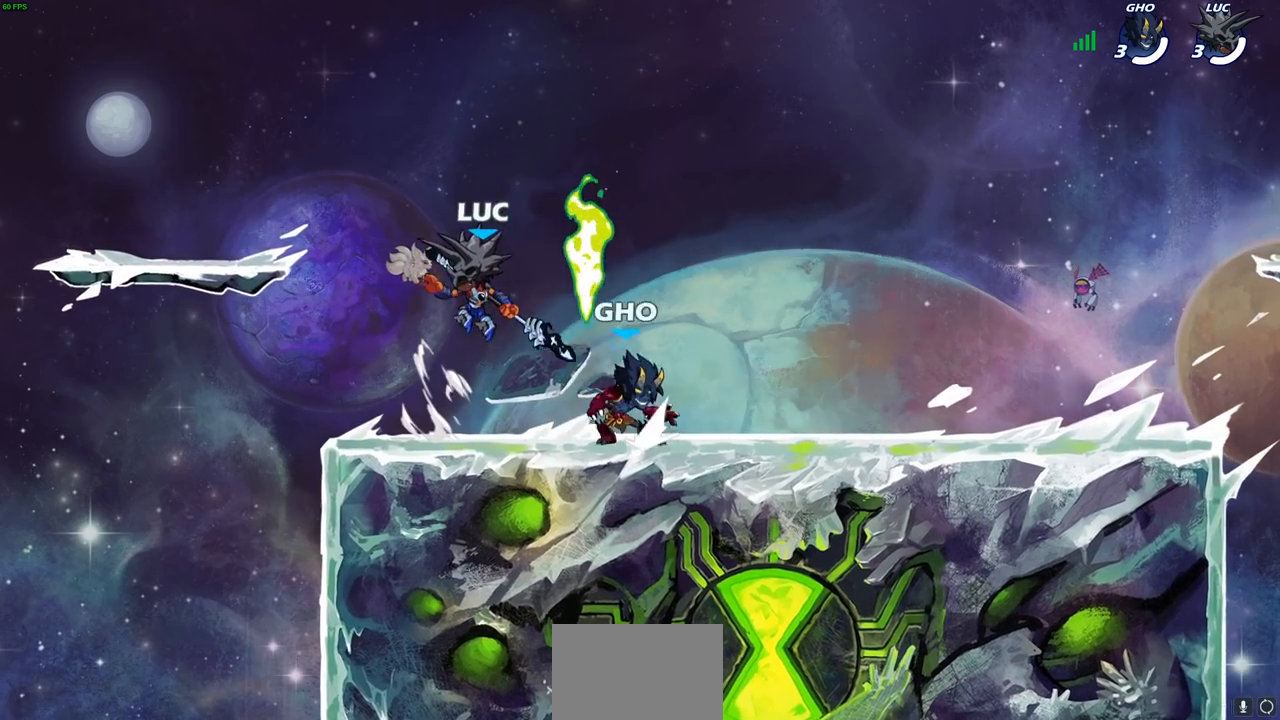
{"buttons": [], "left_stick": "down-left", "right_stick": "center", "events": [[33, "left_stick", "down-right"], [83, "left_stick", "right"], [150, "CROSS", "down"], [283, "CROSS", "up"], [417, "left_stick", "down"], [467, "left_stick", "down-left"]]}
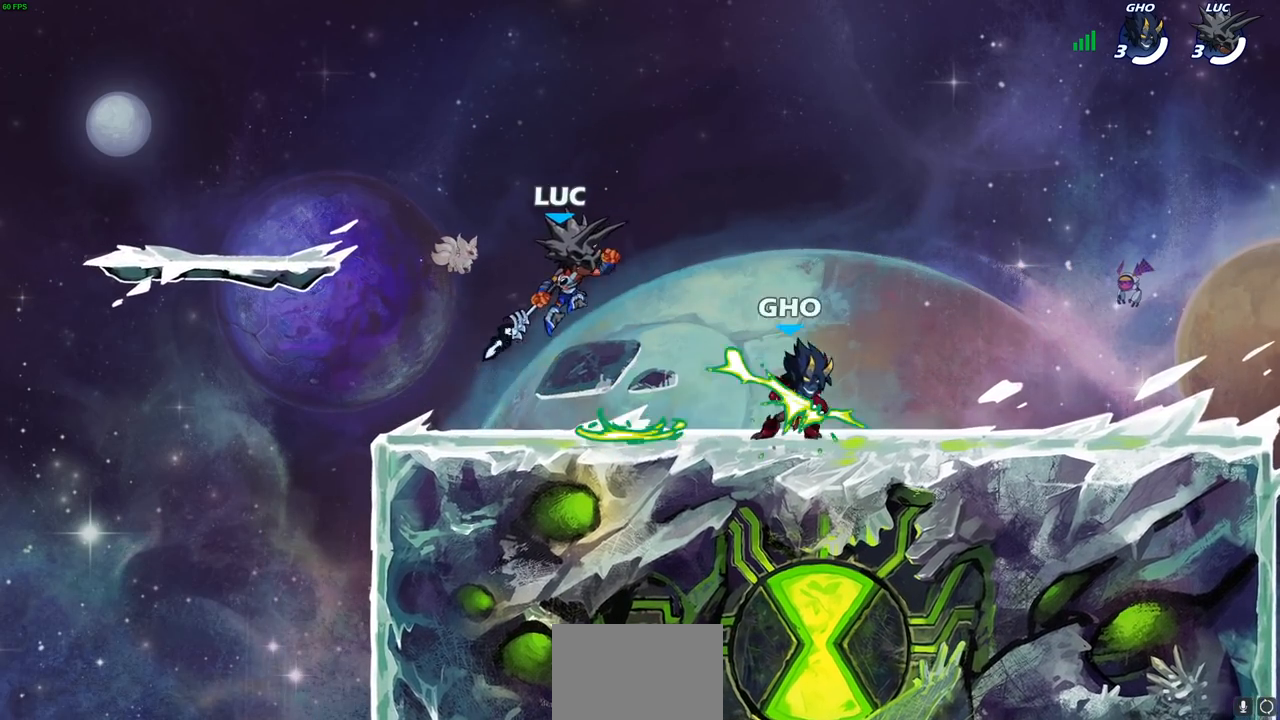
{"buttons": [], "left_stick": "right", "right_stick": "center", "events": [[367, "left_stick", "right"]]}
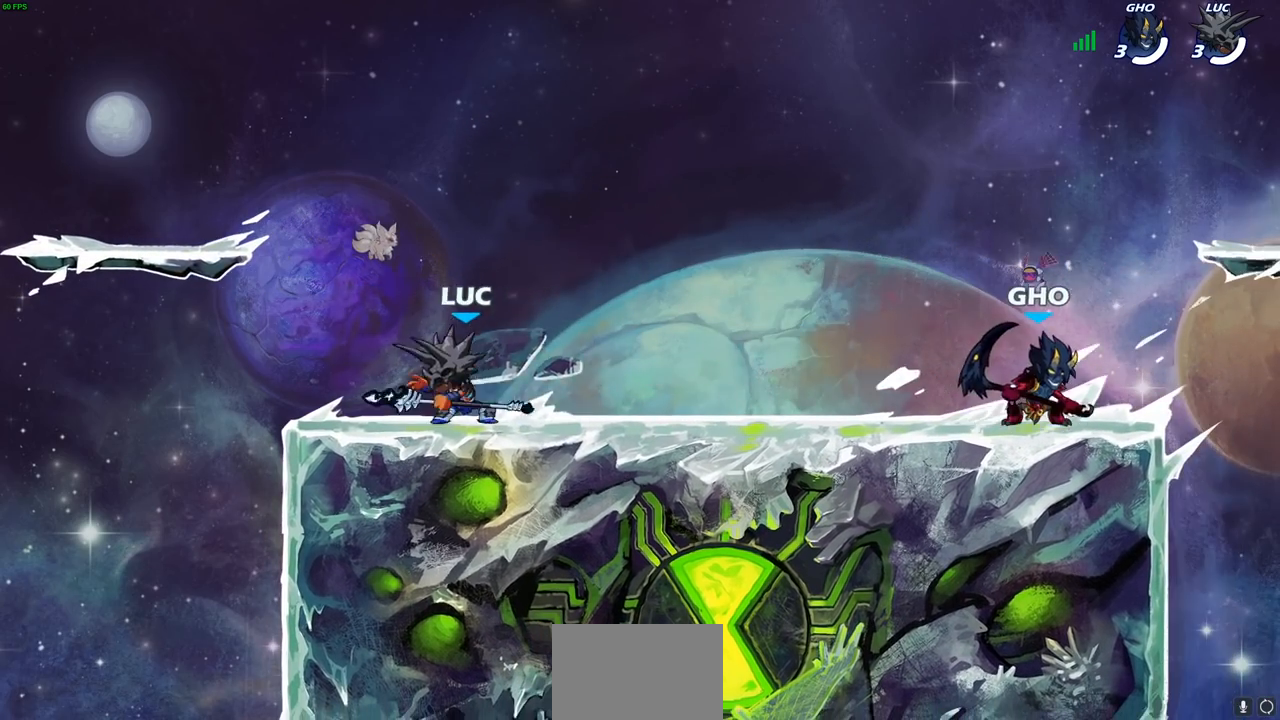
{"buttons": [], "left_stick": "center", "right_stick": "center", "events": [[17, "R2", "down"], [233, "SQUARE", "down"], [267, "R2", "up"], [350, "SQUARE", "up"], [400, "left_stick", "center"]]}
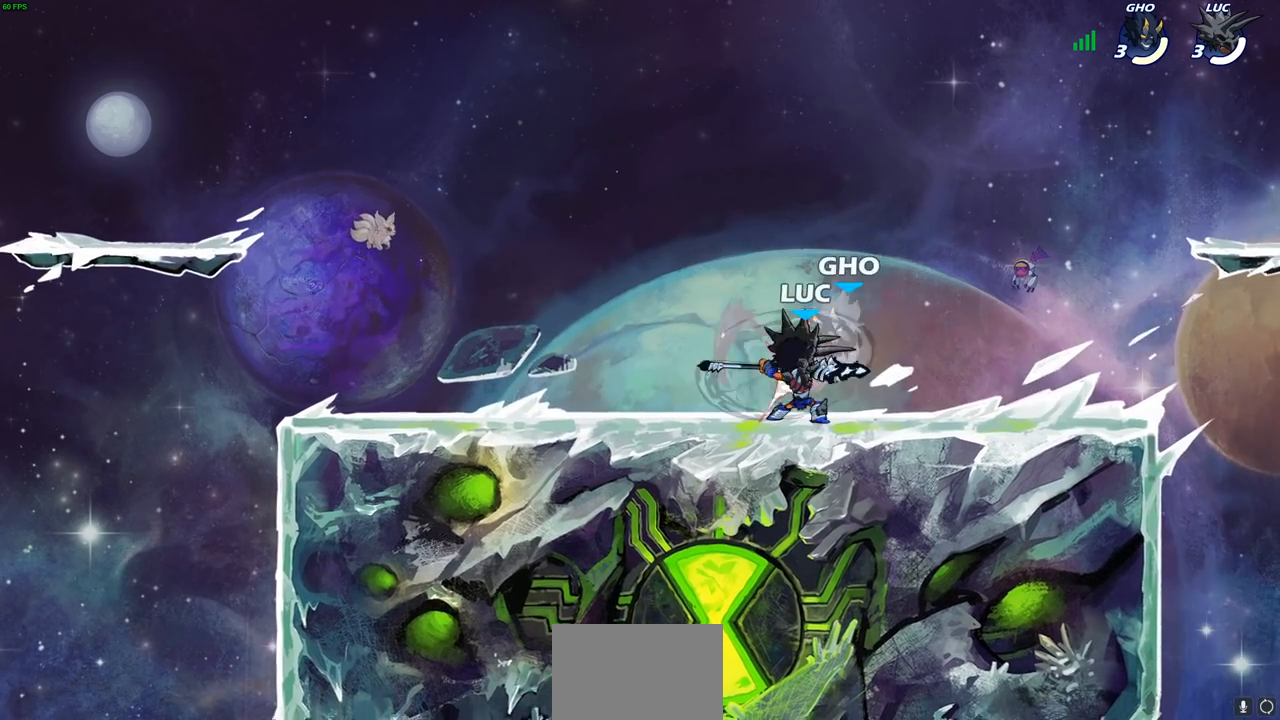
{"buttons": [], "left_stick": "down", "right_stick": "center", "events": [[300, "left_stick", "down"], [317, "SQUARE", "down"], [417, "SQUARE", "up"]]}
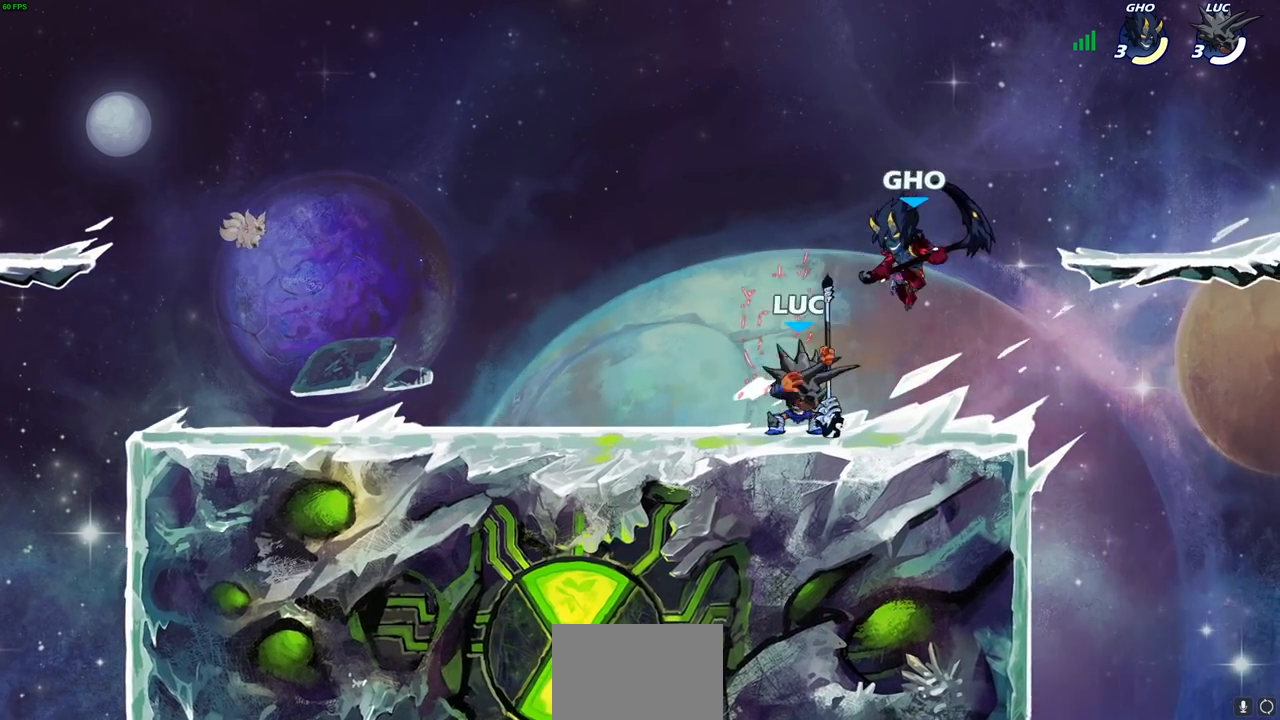
{"buttons": ["CROSS"], "left_stick": "up-right", "right_stick": "center", "events": [[83, "left_stick", "center"], [400, "left_stick", "up-right"], [450, "CROSS", "down"]]}
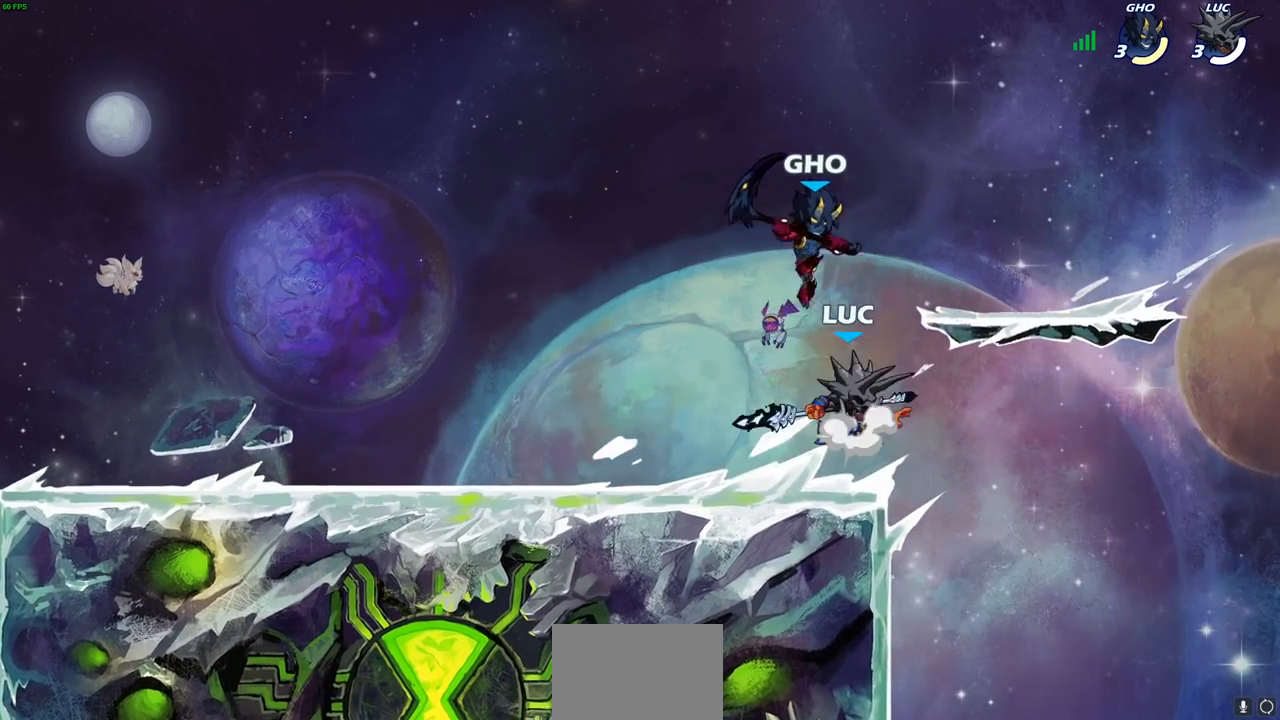
{"buttons": [], "left_stick": "center", "right_stick": "center", "events": [[33, "R2", "down"], [150, "left_stick", "up-left"], [250, "CROSS", "up"], [283, "left_stick", "down-left"], [300, "R2", "up"], [433, "SQUARE", "down"], [433, "left_stick", "center"], [500, "SQUARE", "up"]]}
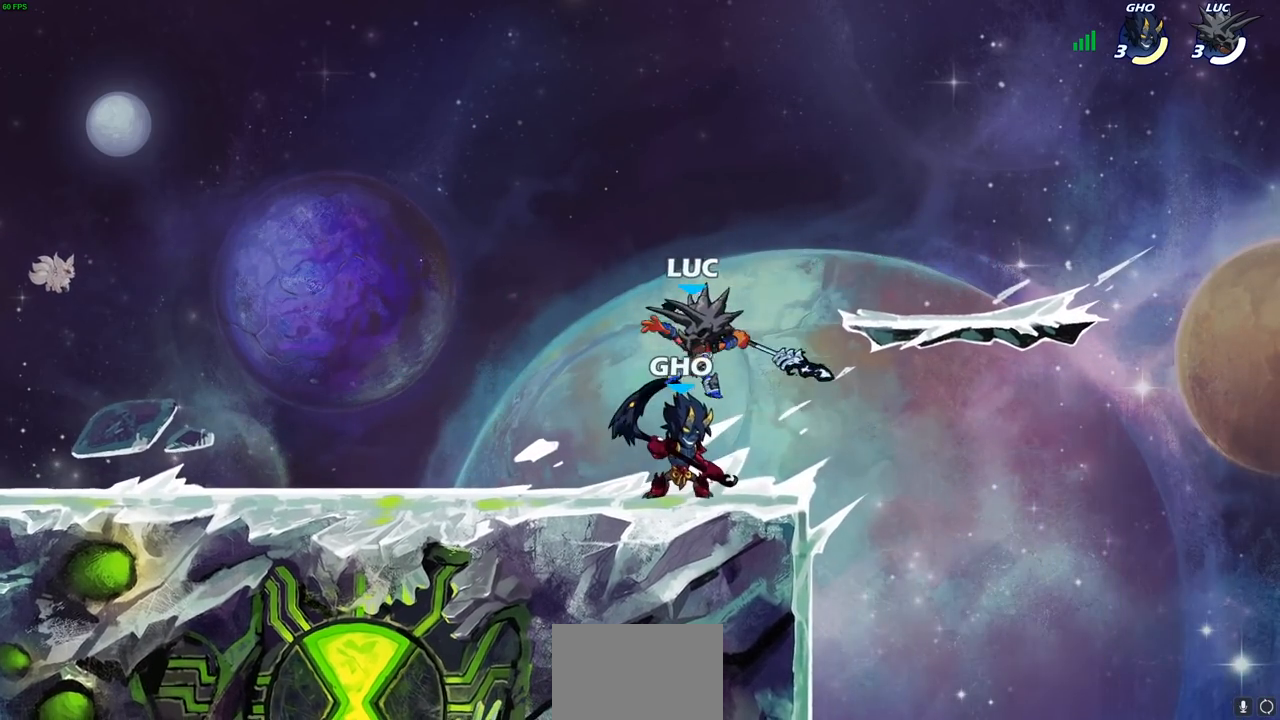
{"buttons": [], "left_stick": "right", "right_stick": "center", "events": [[417, "left_stick", "right"]]}
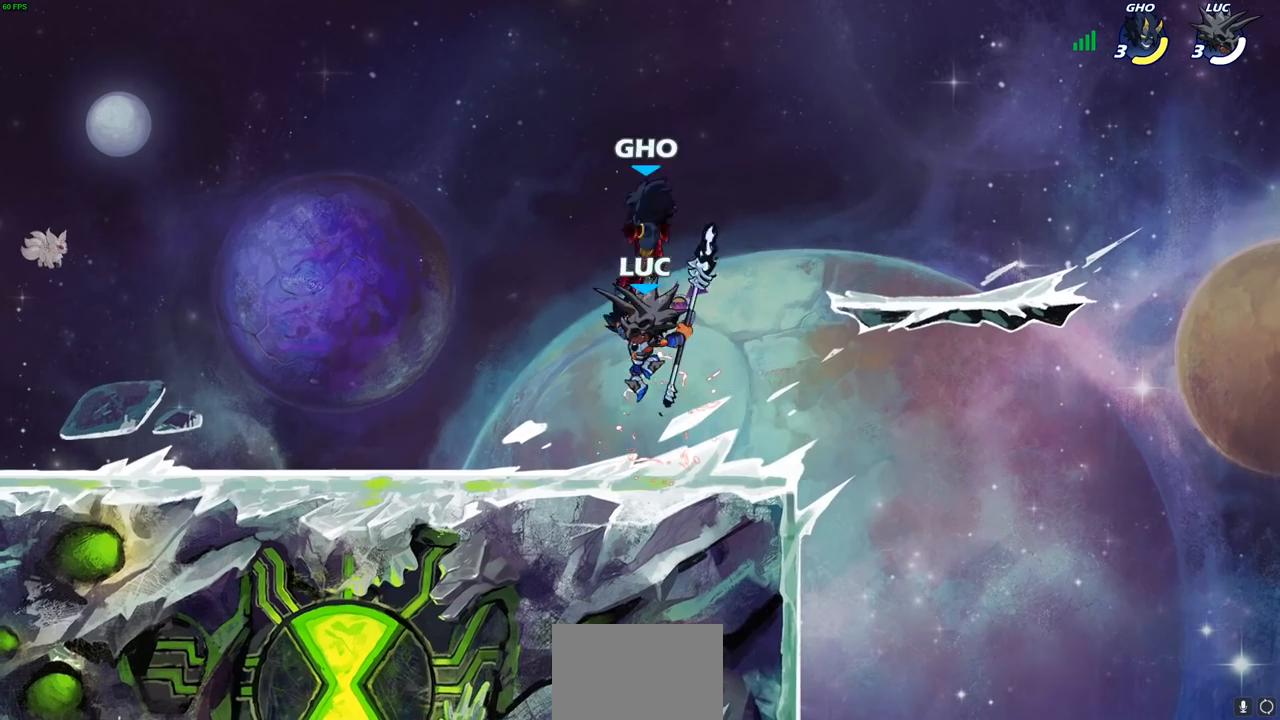
{"buttons": [], "left_stick": "up-right", "right_stick": "center", "events": [[150, "left_stick", "down-left"], [267, "left_stick", "left"], [500, "left_stick", "up-right"]]}
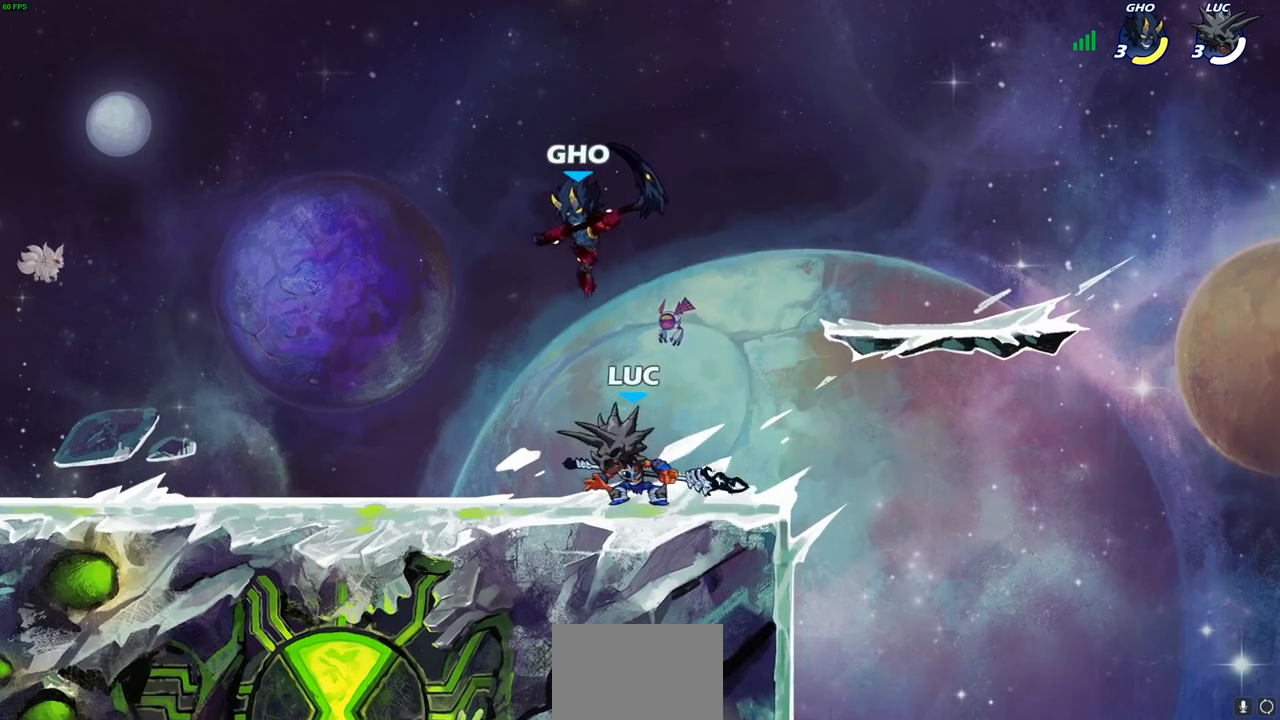
{"buttons": [], "left_stick": "left", "right_stick": "center", "events": [[100, "left_stick", "up-left"], [317, "CROSS", "down"], [383, "SQUARE", "down"], [417, "CROSS", "up"], [417, "left_stick", "left"], [417, "right_stick", "down-left"], [467, "SQUARE", "up"], [483, "right_stick", "center"]]}
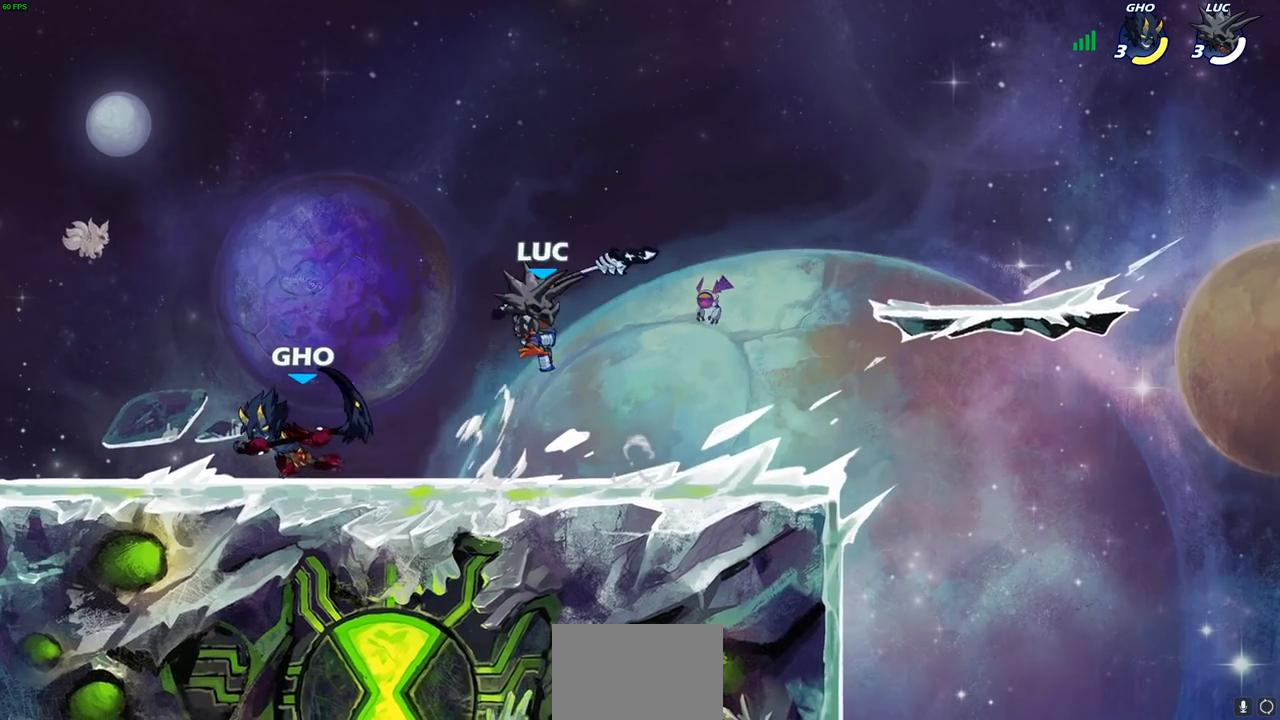
{"buttons": [], "left_stick": "up", "right_stick": "center", "events": [[500, "left_stick", "up"]]}
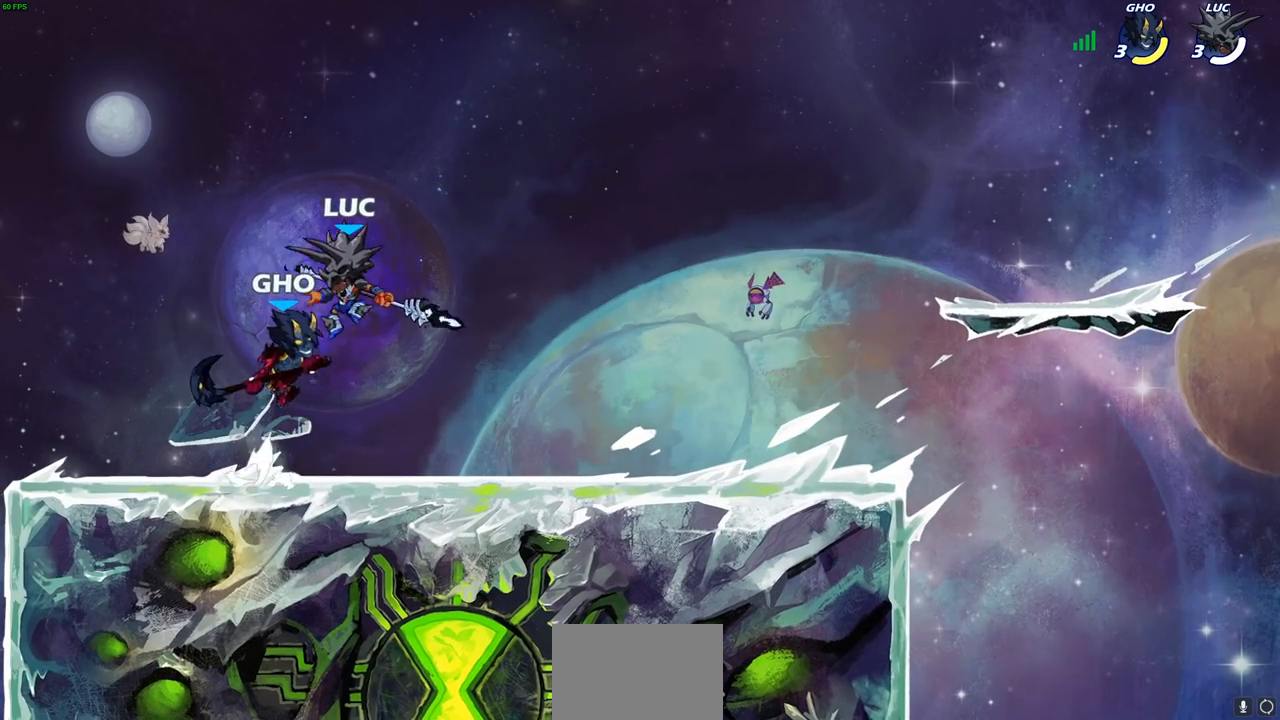
{"buttons": ["SQUARE"], "left_stick": "center", "right_stick": "center", "events": [[33, "CROSS", "down"], [50, "left_stick", "up-right"], [83, "R2", "down"], [200, "CROSS", "up"], [250, "left_stick", "down-right"], [300, "left_stick", "down-left"], [433, "R2", "up"], [467, "left_stick", "center"], [483, "SQUARE", "down"]]}
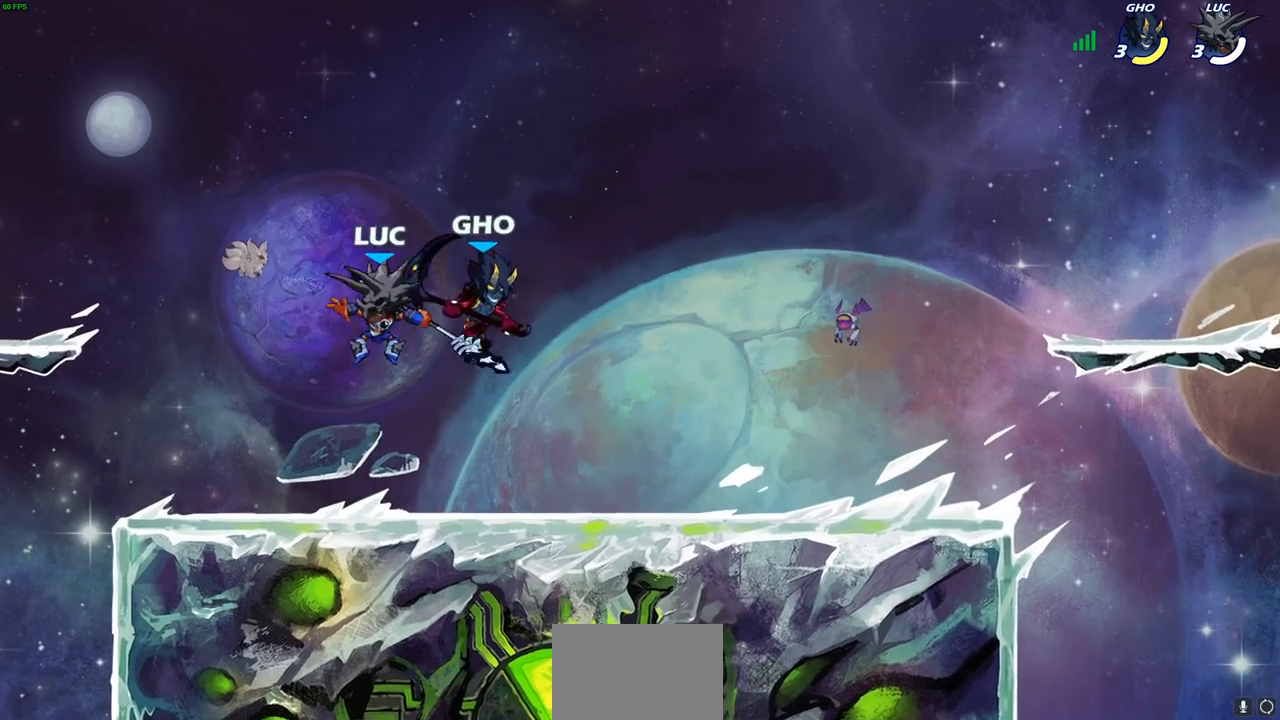
{"buttons": [], "left_stick": "left", "right_stick": "center", "events": [[83, "SQUARE", "up"], [200, "left_stick", "left"]]}
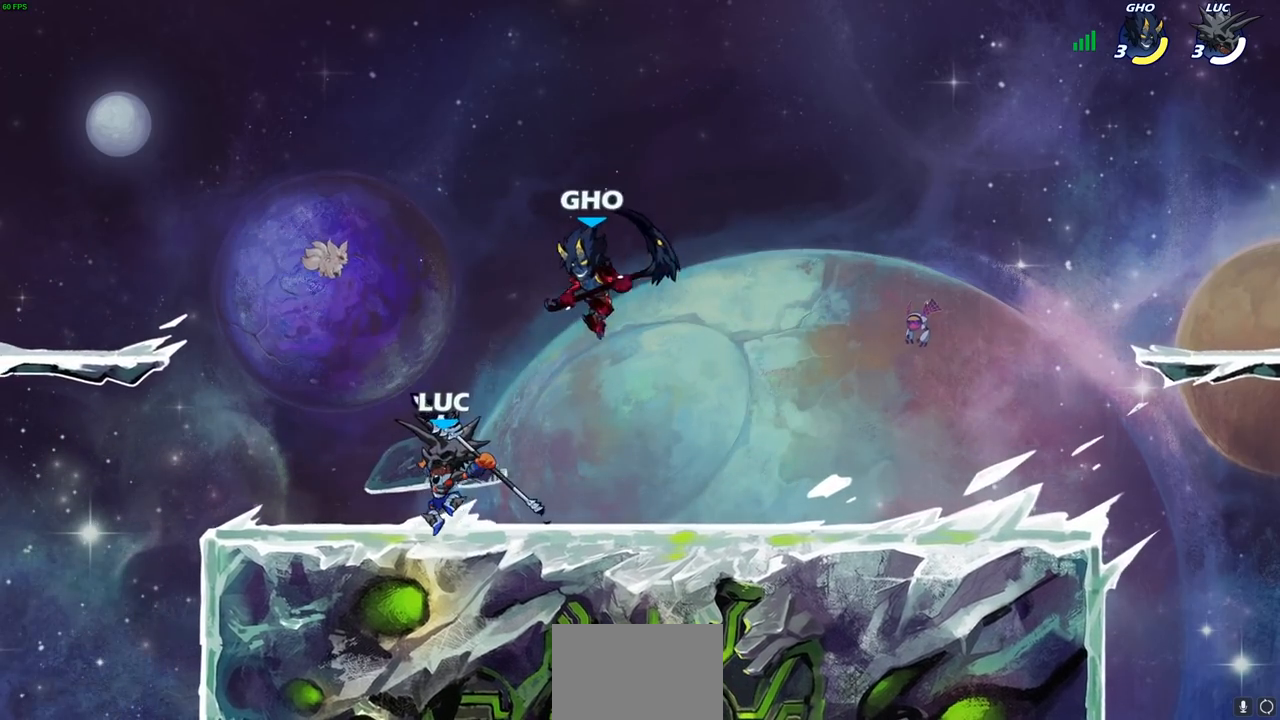
{"buttons": [], "left_stick": "center", "right_stick": "center", "events": [[283, "left_stick", "up-right"], [383, "left_stick", "center"]]}
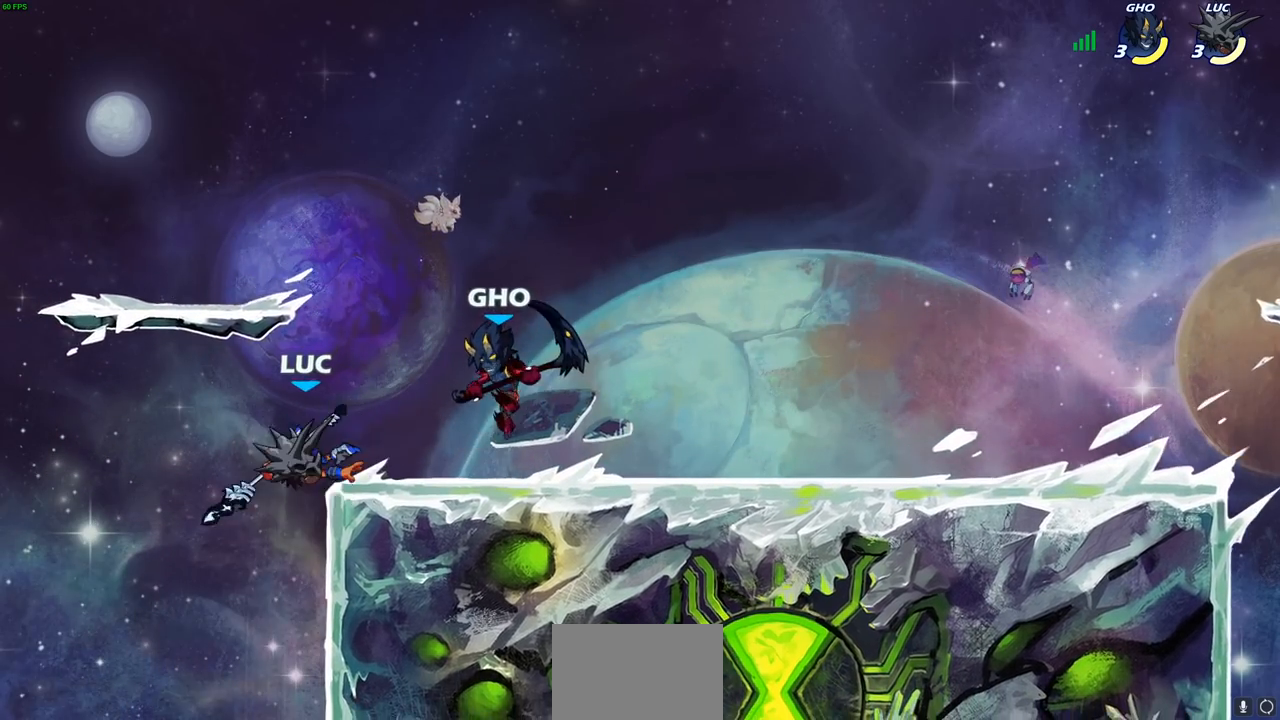
{"buttons": ["CROSS", "CIRCLE"], "left_stick": "center", "right_stick": "center", "events": [[100, "left_stick", "down"], [167, "R2", "down"], [400, "R2", "up"], [417, "left_stick", "center"], [450, "CROSS", "down"], [500, "CIRCLE", "down"]]}
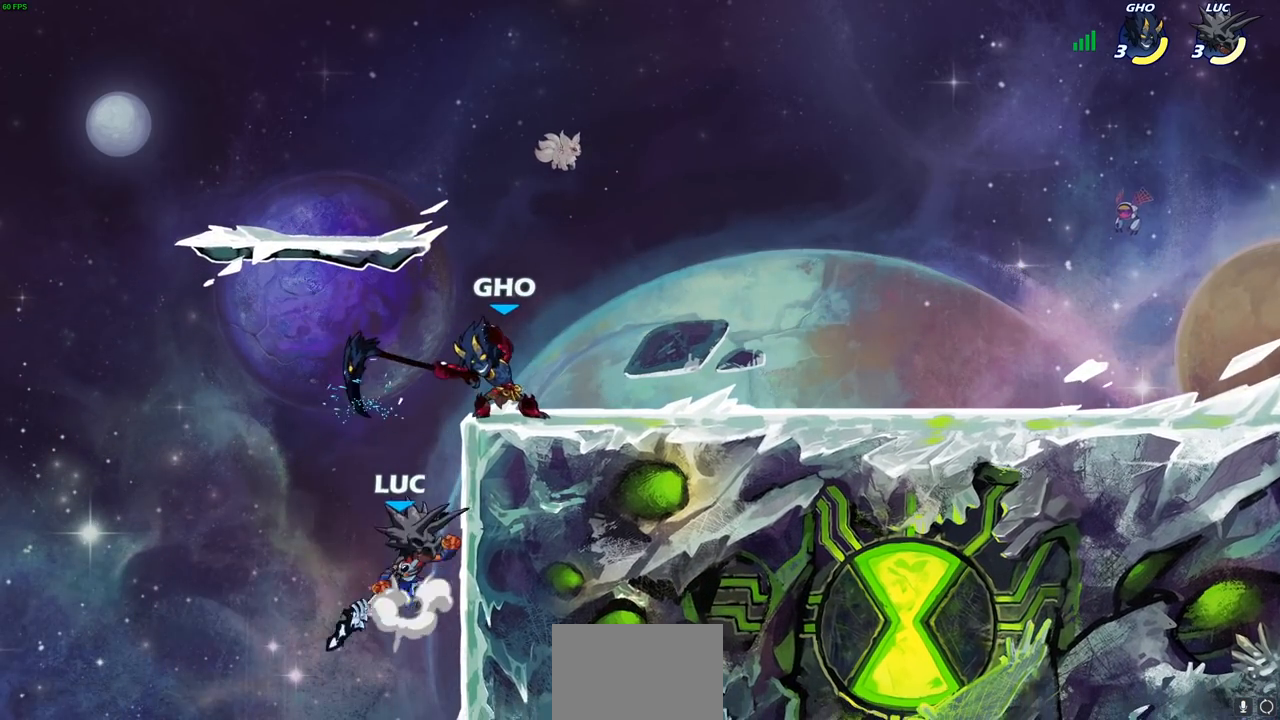
{"buttons": [], "left_stick": "right", "right_stick": "center", "events": [[17, "CROSS", "up"], [83, "left_stick", "right"], [467, "CIRCLE", "up"]]}